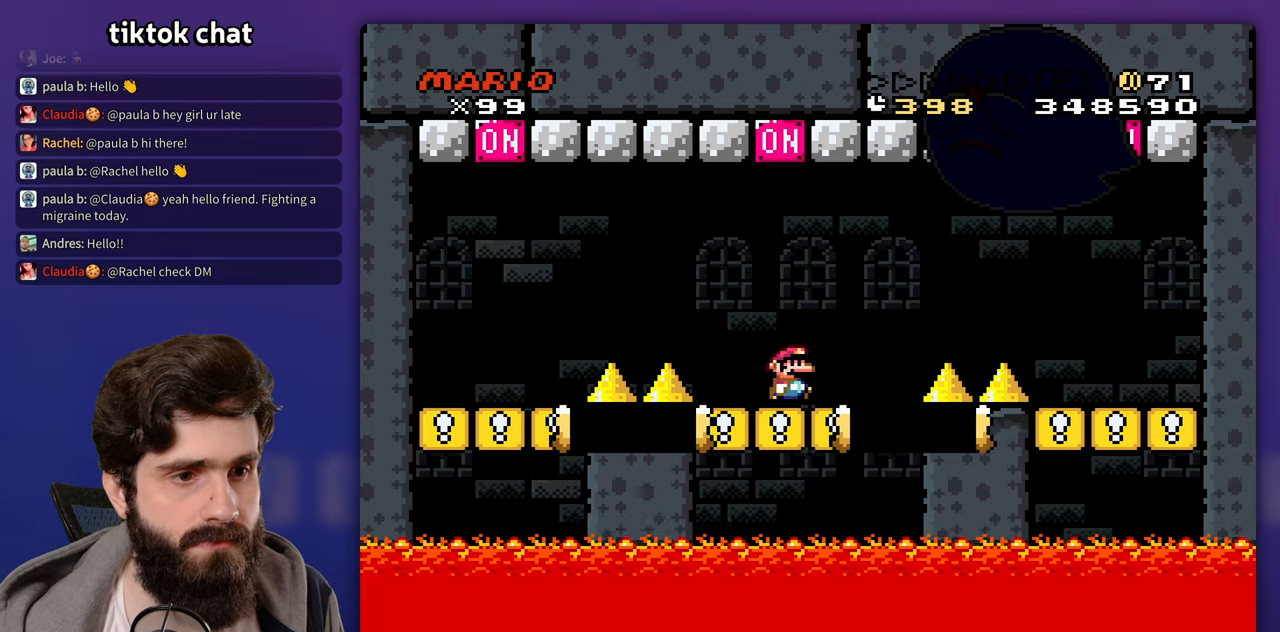
Gameplay with a controller (Nintendo layout); each line is a JSON object with the inputs held at the frame after it. "events" lists button and stick changes between this image and that frame as [ms after this image, input, new state], when the widget could be followed in between. Not read: B L3 R3 Y.
{"buttons": [], "events": [[133, "DPAD_LEFT", "down"], [133, "DPAD_RIGHT", "up"], [300, "DPAD_LEFT", "up"]]}
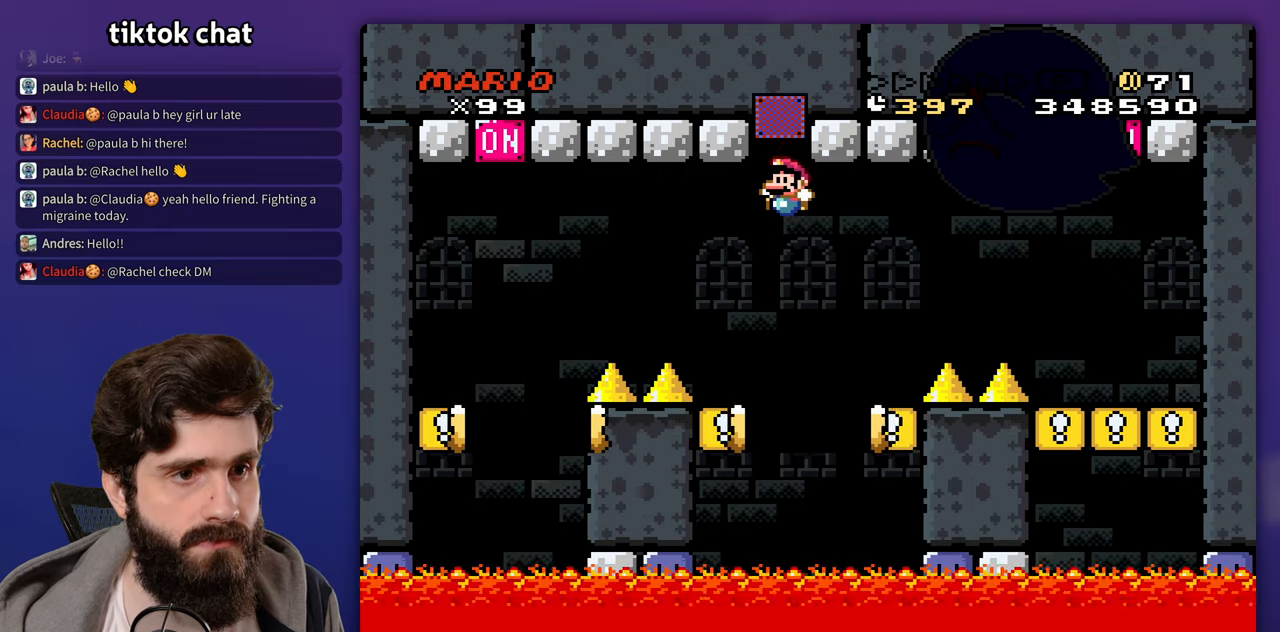
{"buttons": ["DPAD_RIGHT"], "events": [[267, "DPAD_RIGHT", "down"]]}
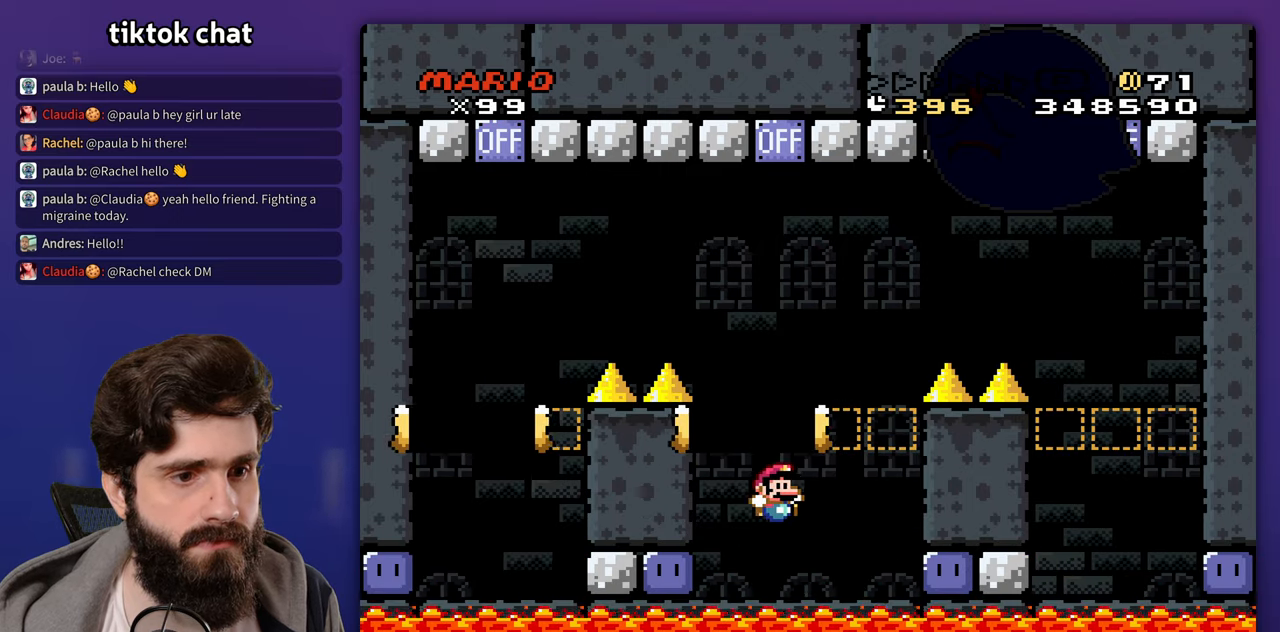
{"buttons": ["DPAD_LEFT"], "events": [[300, "DPAD_RIGHT", "up"], [467, "DPAD_LEFT", "down"]]}
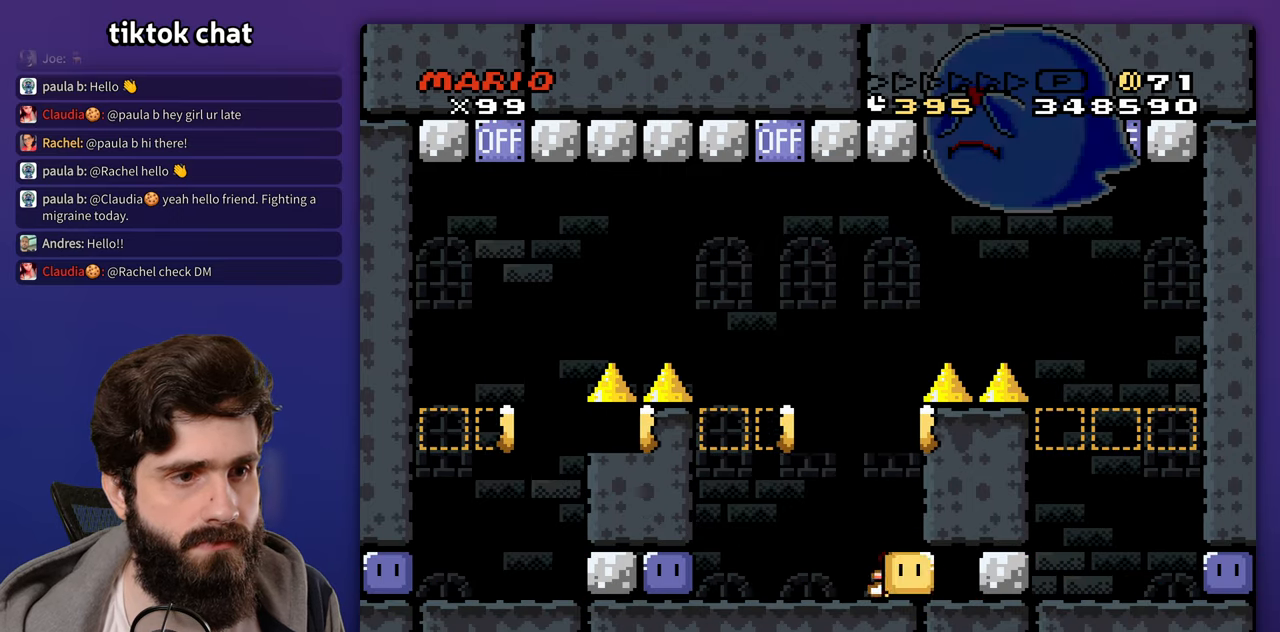
{"buttons": [], "events": [[217, "DPAD_LEFT", "up"], [217, "DPAD_UP", "down"], [233, "DPAD_RIGHT", "down"], [233, "DPAD_UP", "up"], [350, "DPAD_RIGHT", "up"]]}
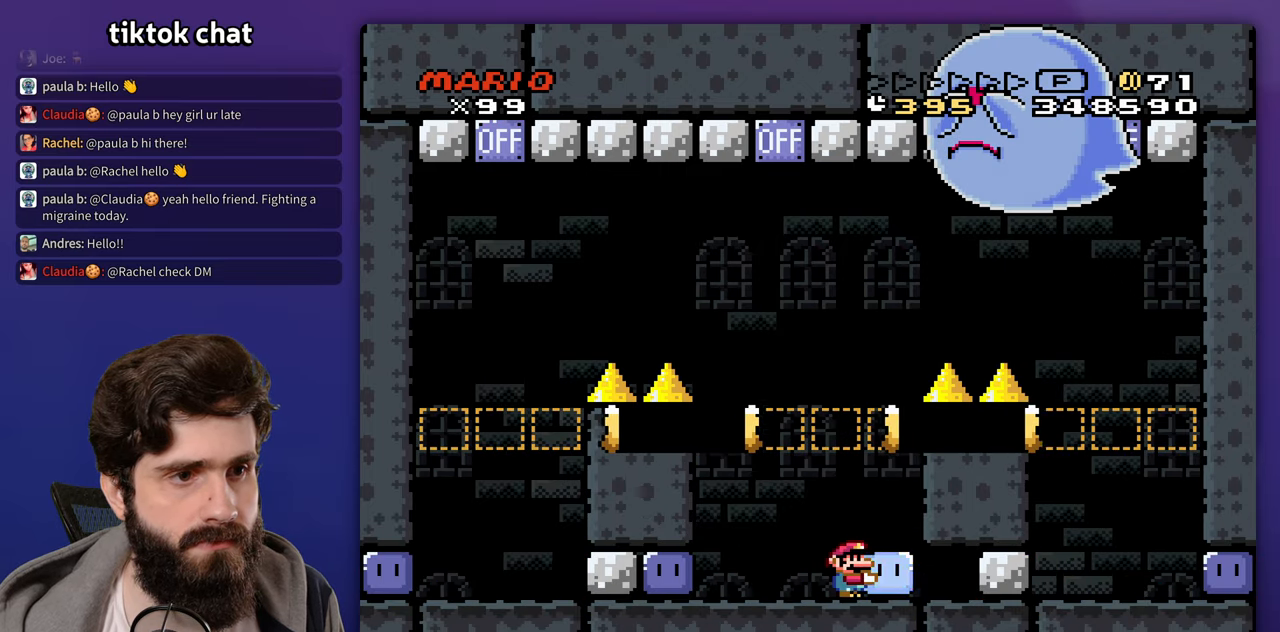
{"buttons": ["DPAD_UP"], "events": [[167, "DPAD_UP", "down"]]}
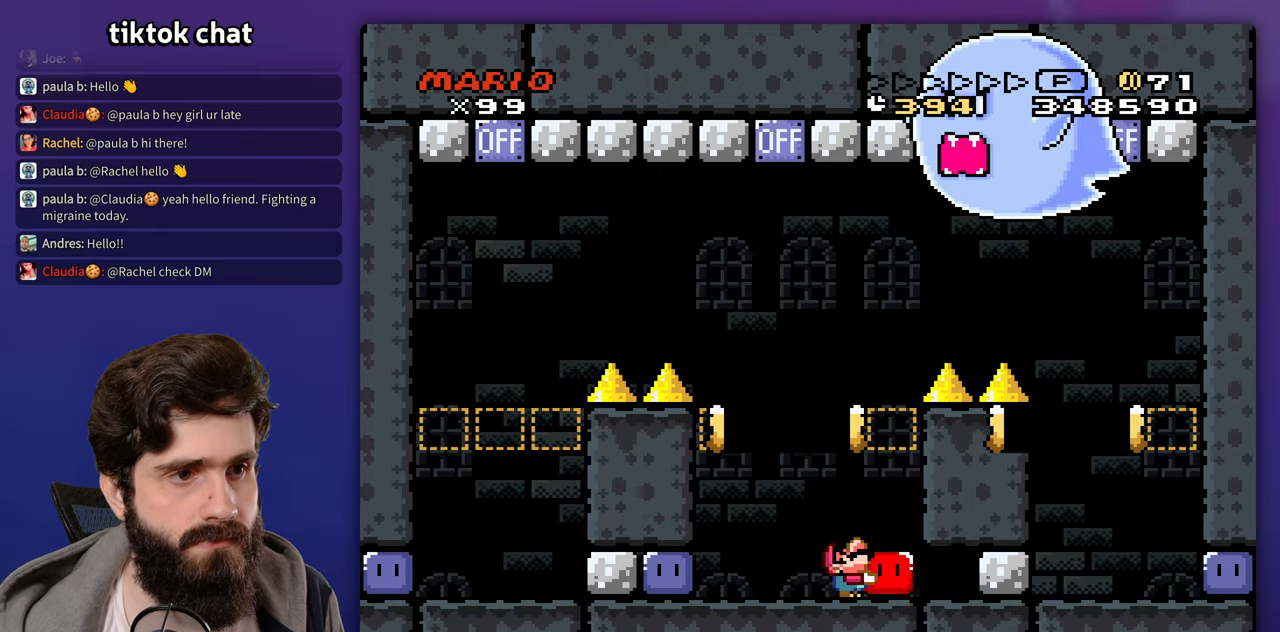
{"buttons": ["DPAD_LEFT"], "events": [[367, "DPAD_UP", "up"], [500, "DPAD_LEFT", "down"]]}
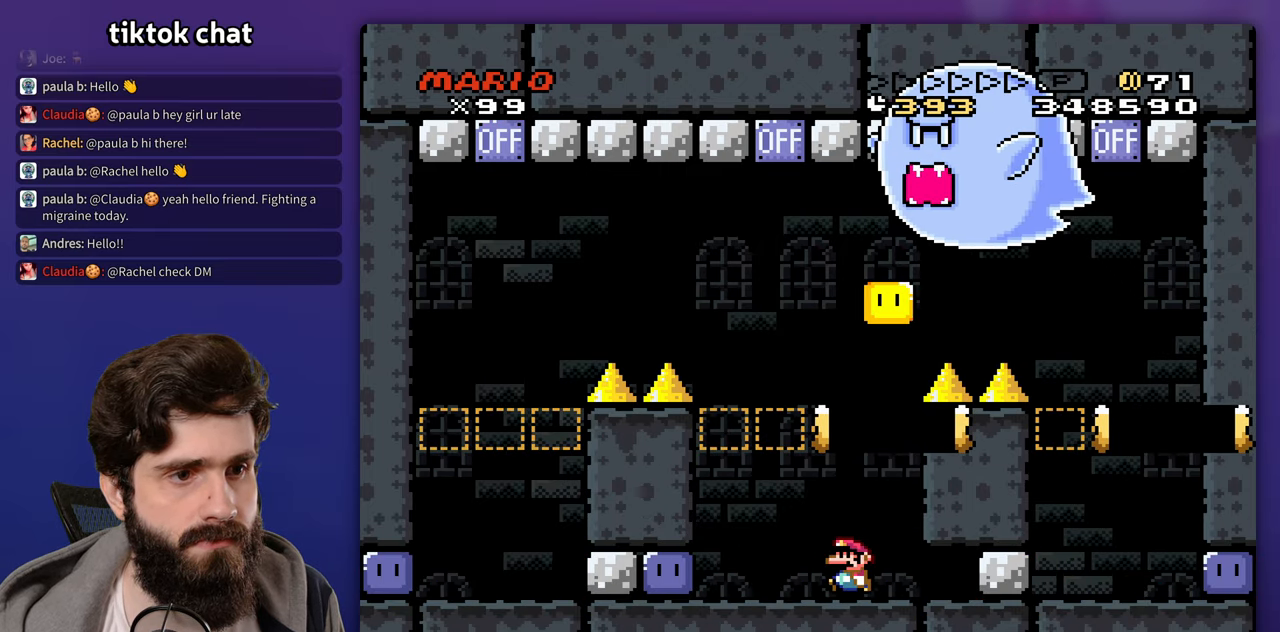
{"buttons": [], "events": [[500, "DPAD_LEFT", "up"]]}
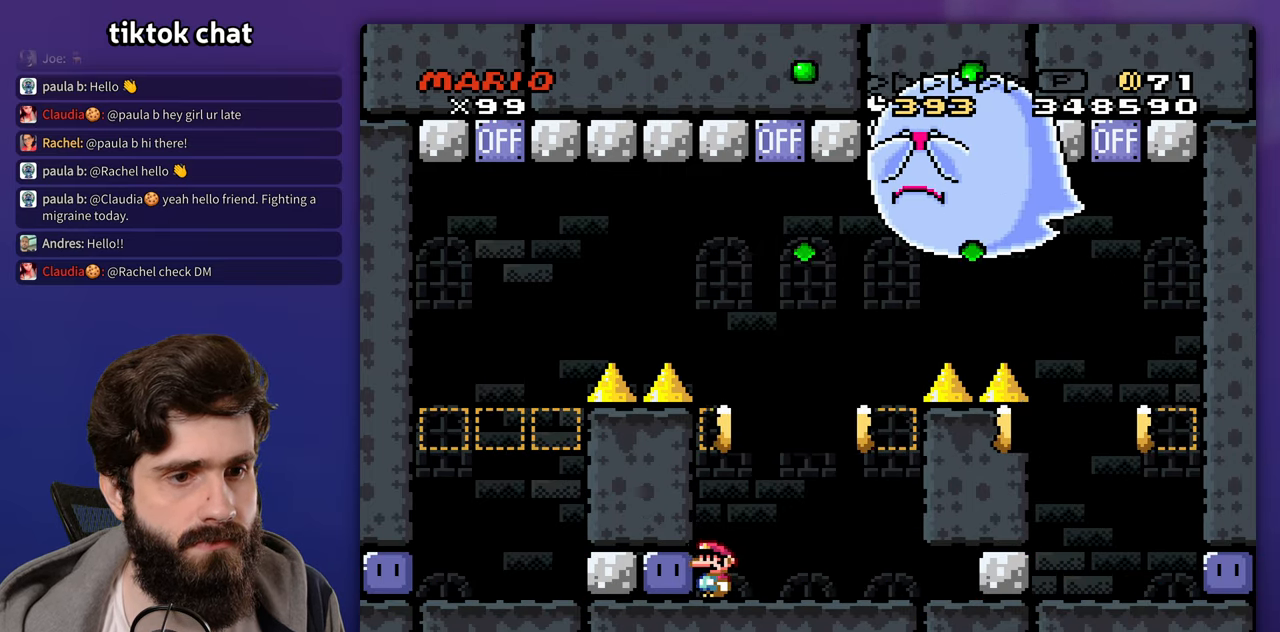
{"buttons": [], "events": [[167, "DPAD_RIGHT", "down"], [317, "DPAD_RIGHT", "up"]]}
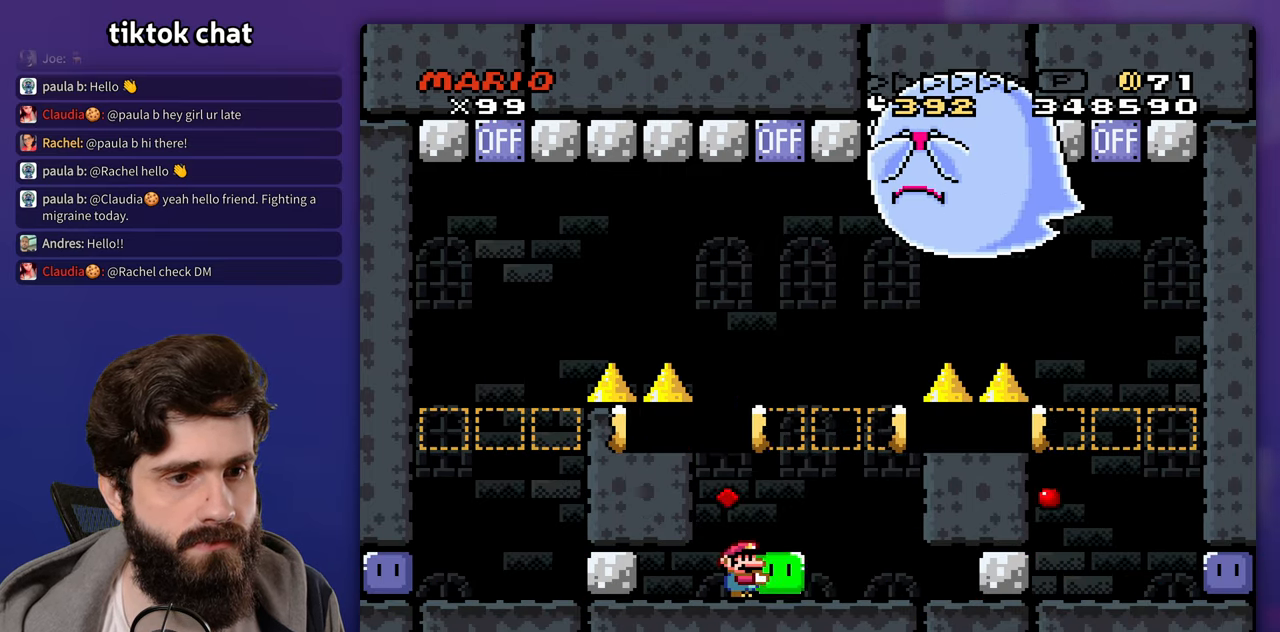
{"buttons": [], "events": []}
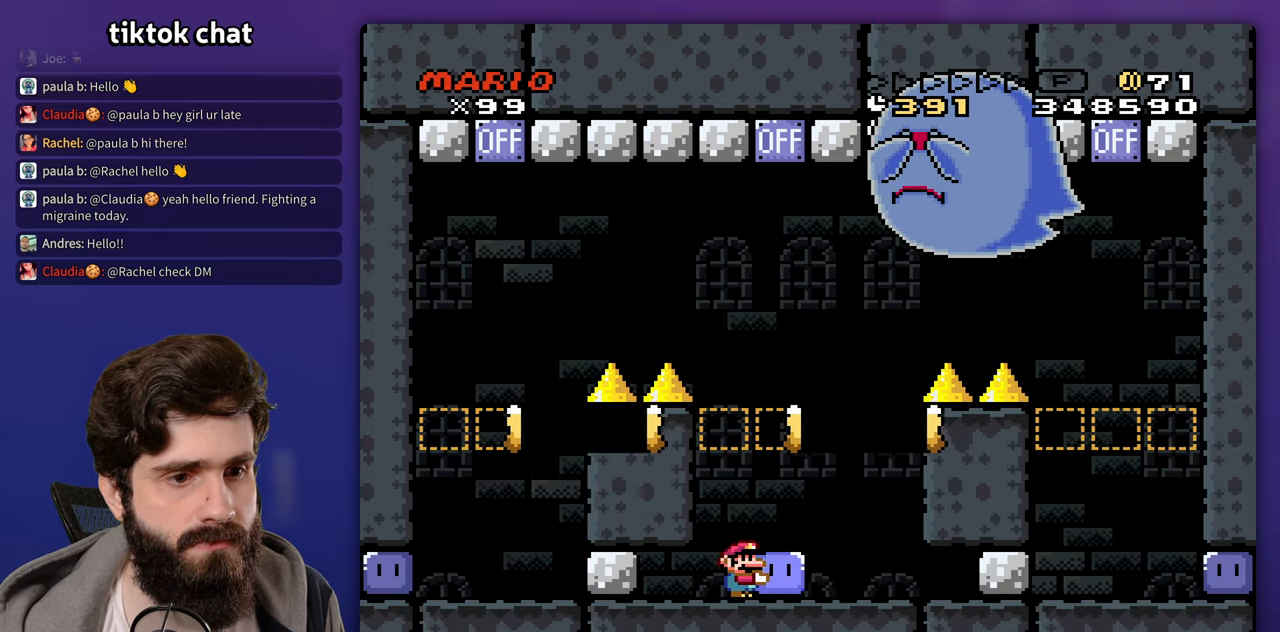
{"buttons": ["DPAD_UP"], "events": [[83, "DPAD_UP", "down"]]}
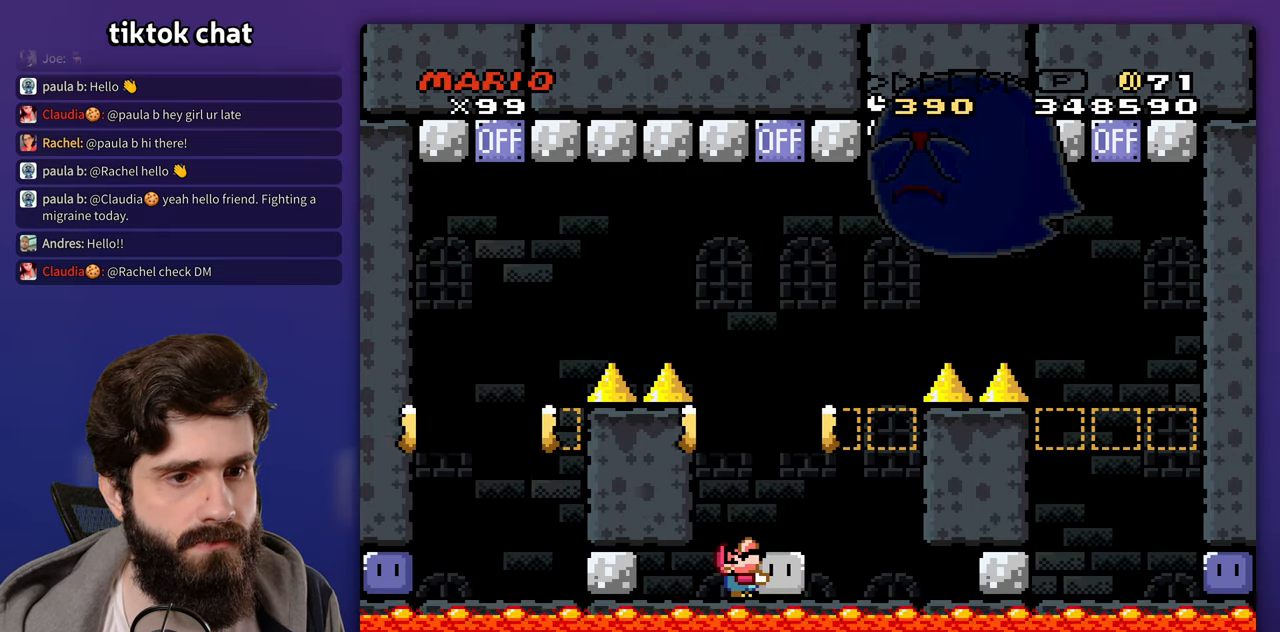
{"buttons": [], "events": [[233, "DPAD_UP", "up"], [300, "DPAD_LEFT", "down"], [350, "DPAD_UP", "down"], [400, "DPAD_UP", "up"], [433, "DPAD_LEFT", "up"]]}
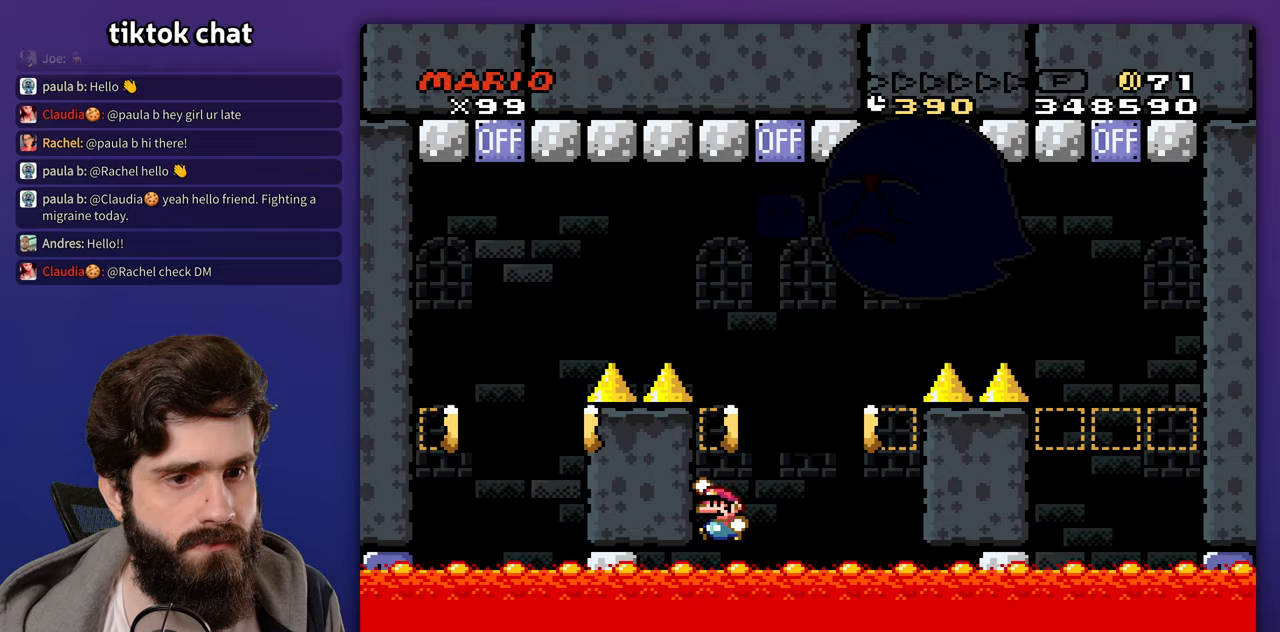
{"buttons": [], "events": [[33, "DPAD_RIGHT", "down"], [200, "DPAD_RIGHT", "up"]]}
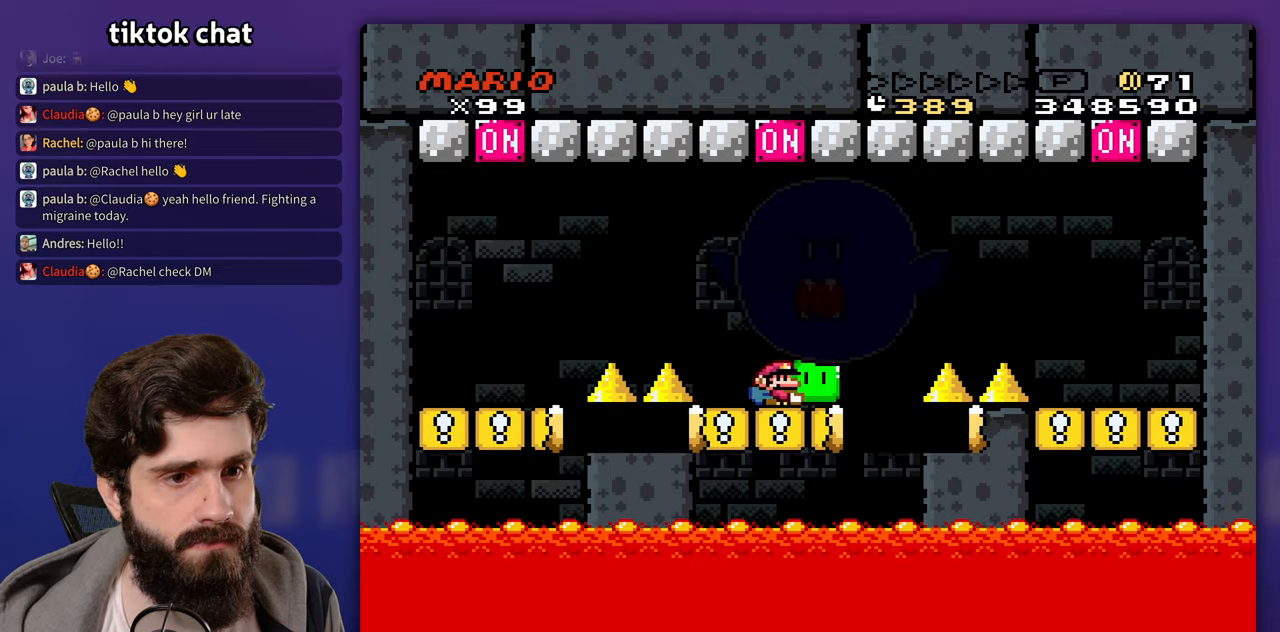
{"buttons": ["DPAD_RIGHT"], "events": [[167, "DPAD_RIGHT", "down"], [317, "DPAD_RIGHT", "up"], [400, "DPAD_RIGHT", "down"]]}
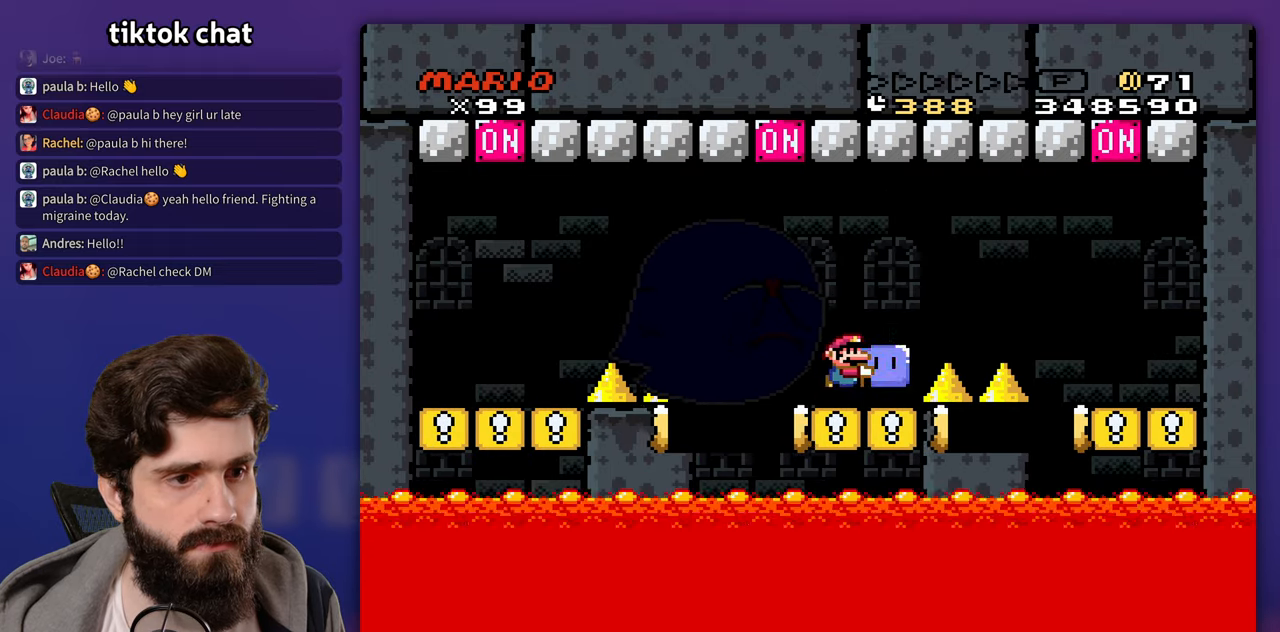
{"buttons": ["DPAD_LEFT"], "events": [[467, "DPAD_LEFT", "down"], [467, "DPAD_RIGHT", "up"], [467, "DPAD_UP", "down"], [483, "DPAD_UP", "up"]]}
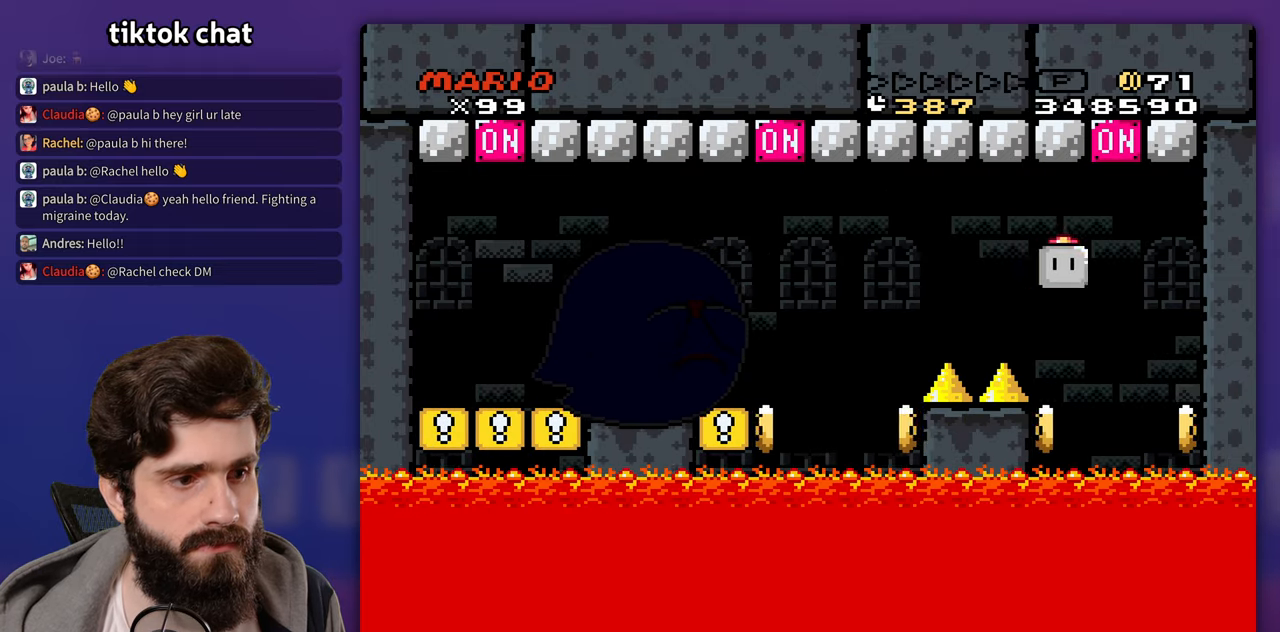
{"buttons": [], "events": [[167, "DPAD_LEFT", "up"]]}
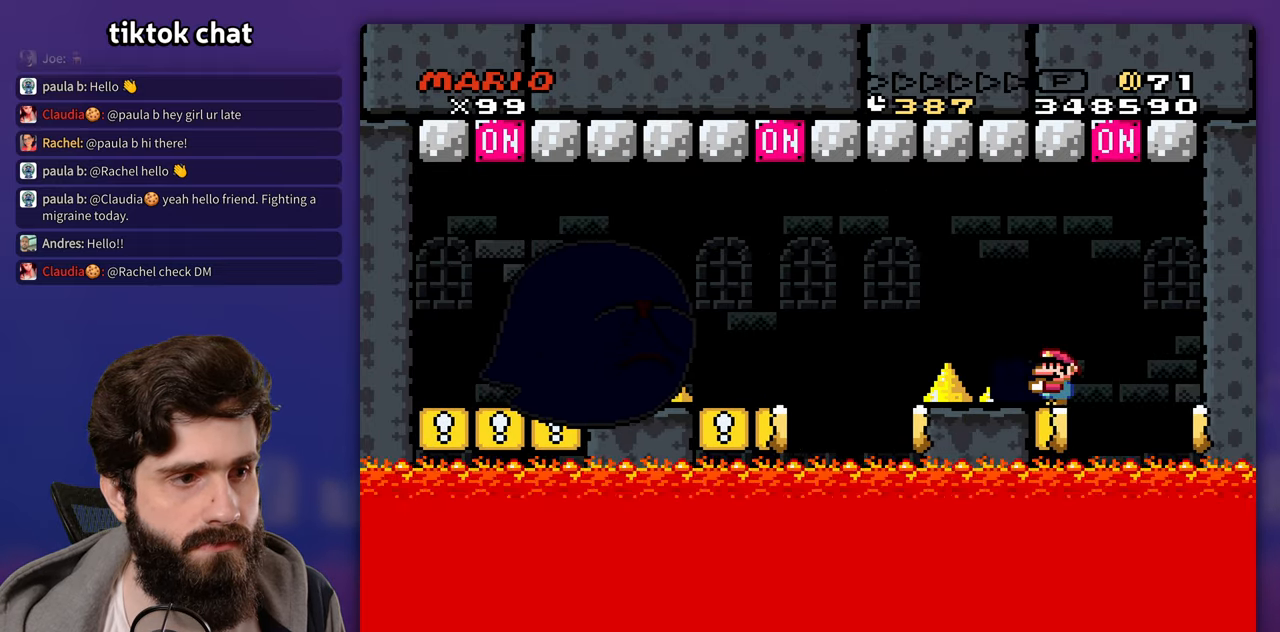
{"buttons": ["DPAD_RIGHT"], "events": [[83, "DPAD_RIGHT", "down"], [150, "DPAD_RIGHT", "up"], [267, "DPAD_RIGHT", "down"]]}
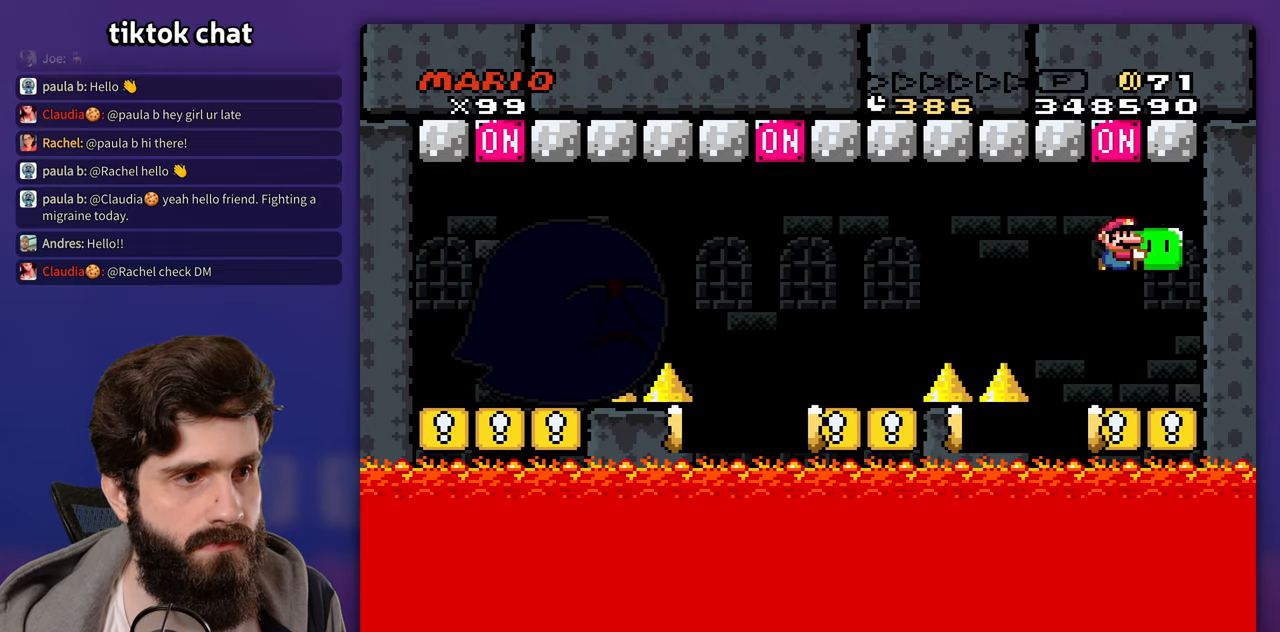
{"buttons": ["DPAD_LEFT"], "events": [[100, "DPAD_RIGHT", "up"], [383, "DPAD_LEFT", "down"]]}
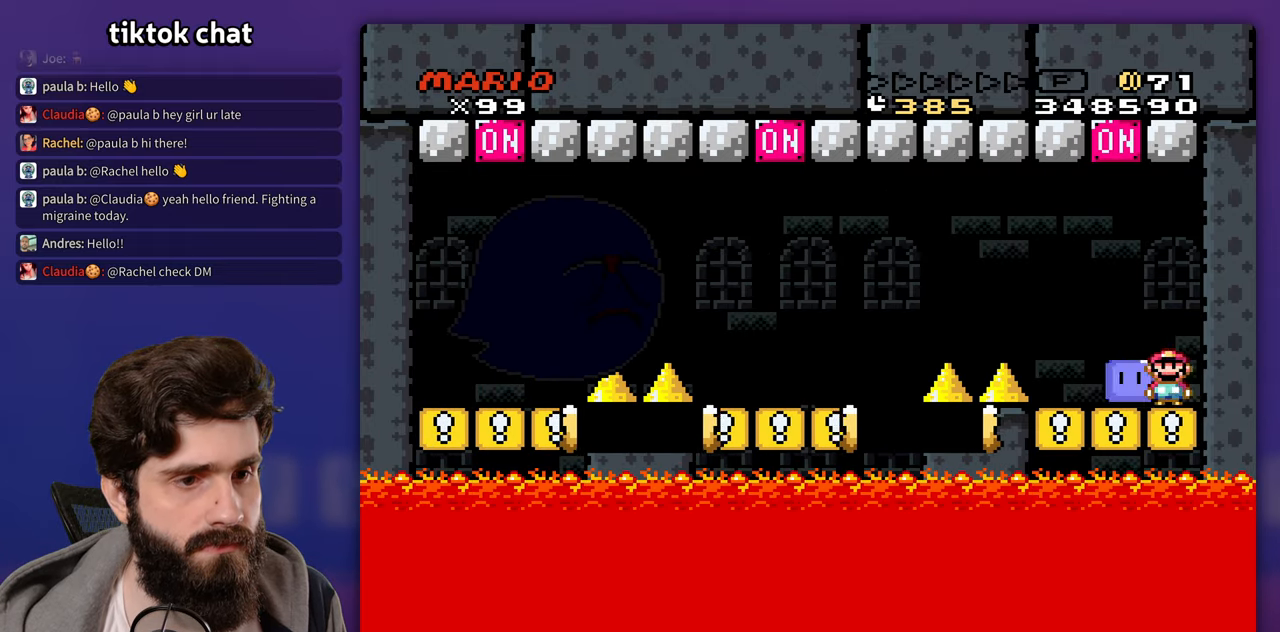
{"buttons": ["DPAD_LEFT"], "events": []}
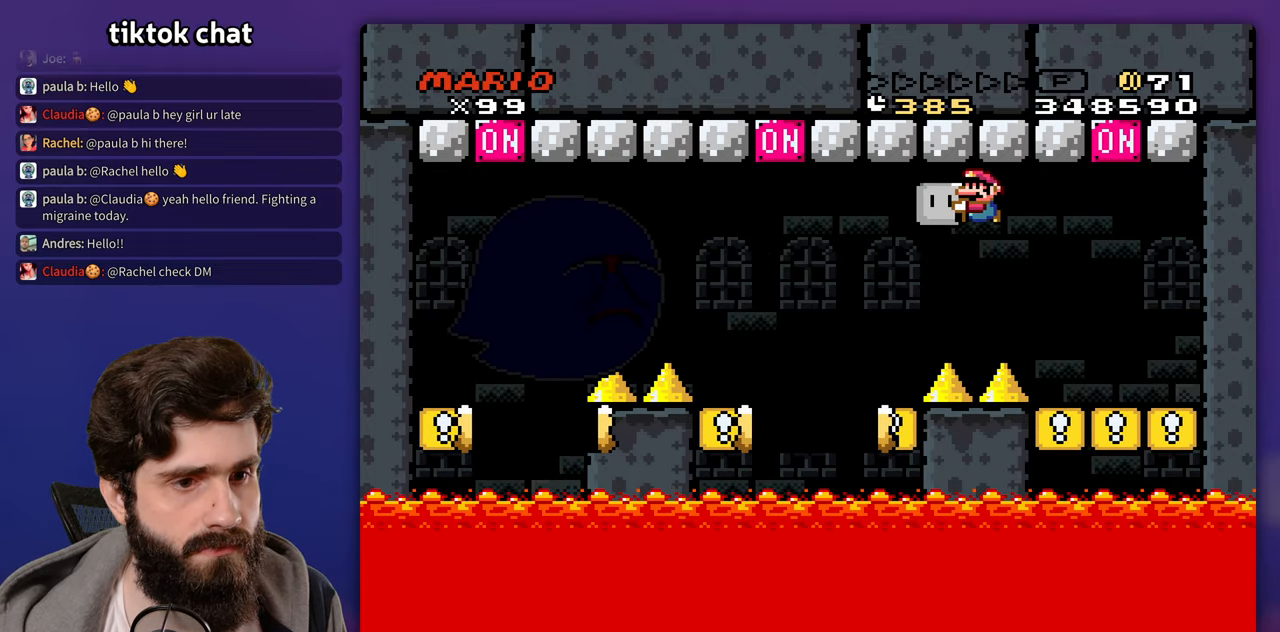
{"buttons": ["DPAD_RIGHT"], "events": [[267, "DPAD_LEFT", "up"], [483, "DPAD_RIGHT", "down"]]}
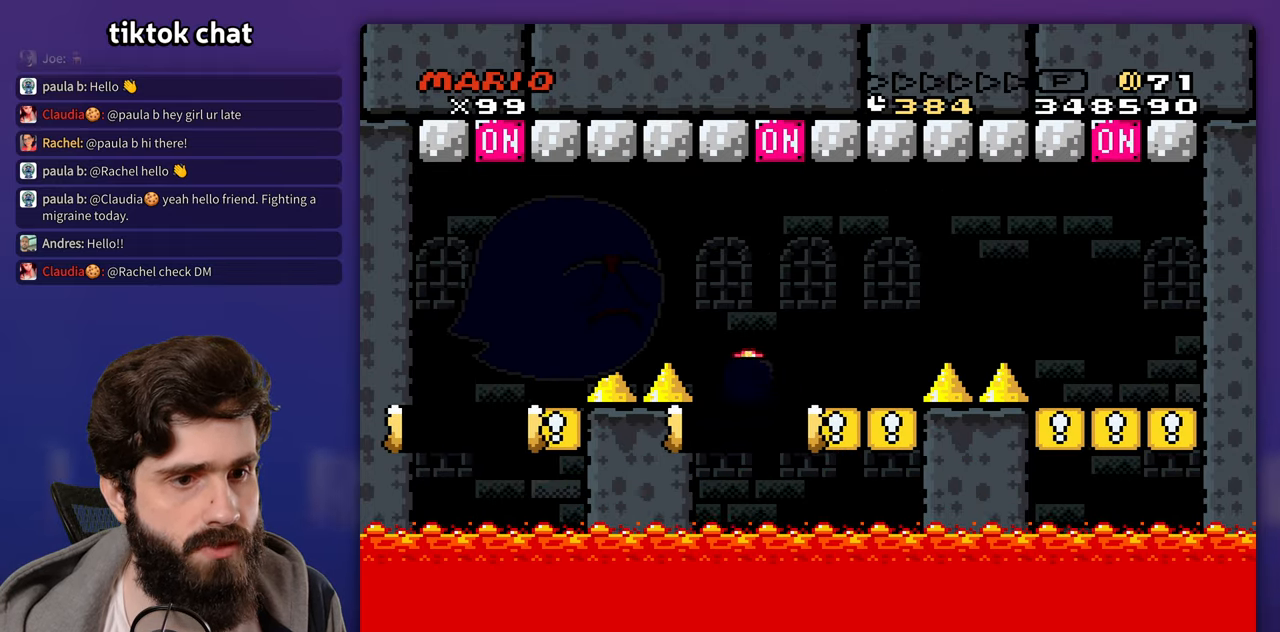
{"buttons": [], "events": [[350, "DPAD_RIGHT", "up"]]}
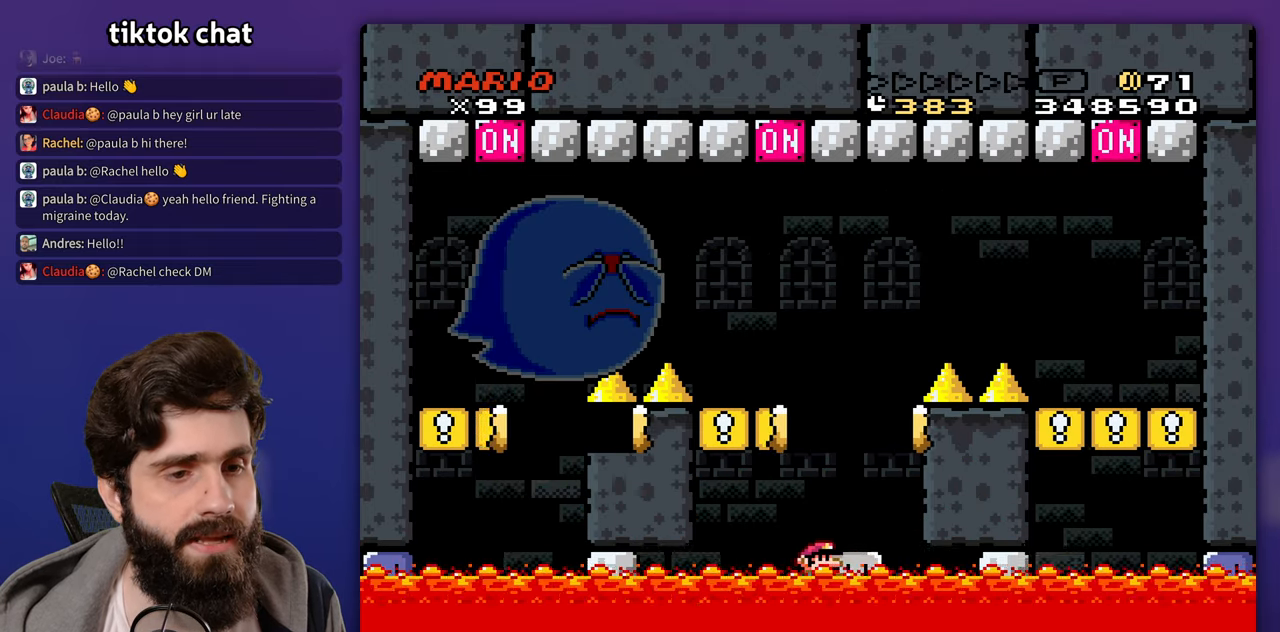
{"buttons": [], "events": []}
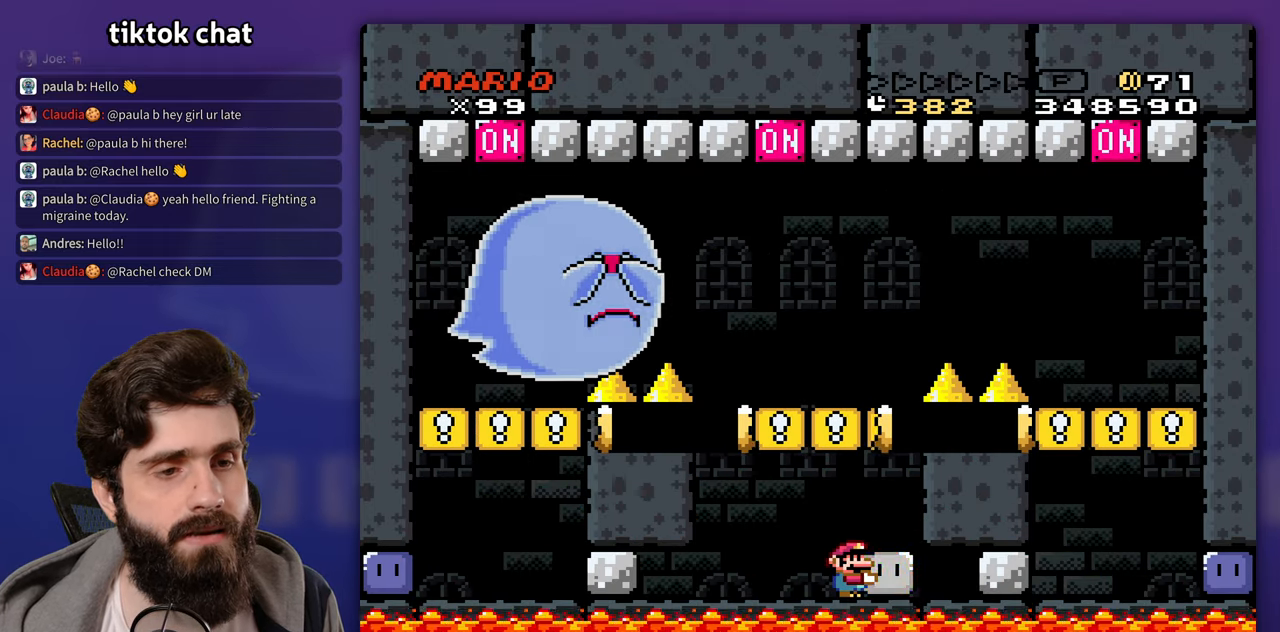
{"buttons": [], "events": [[200, "DPAD_LEFT", "down"], [467, "DPAD_LEFT", "up"]]}
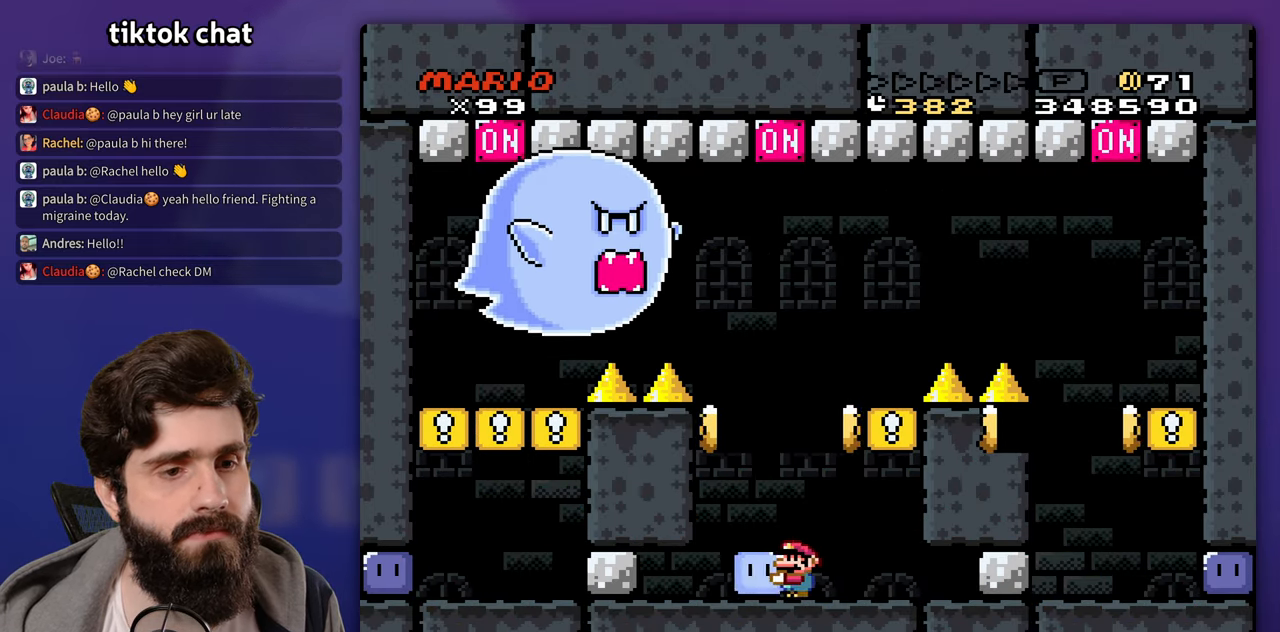
{"buttons": [], "events": [[133, "DPAD_RIGHT", "down"], [217, "DPAD_RIGHT", "up"]]}
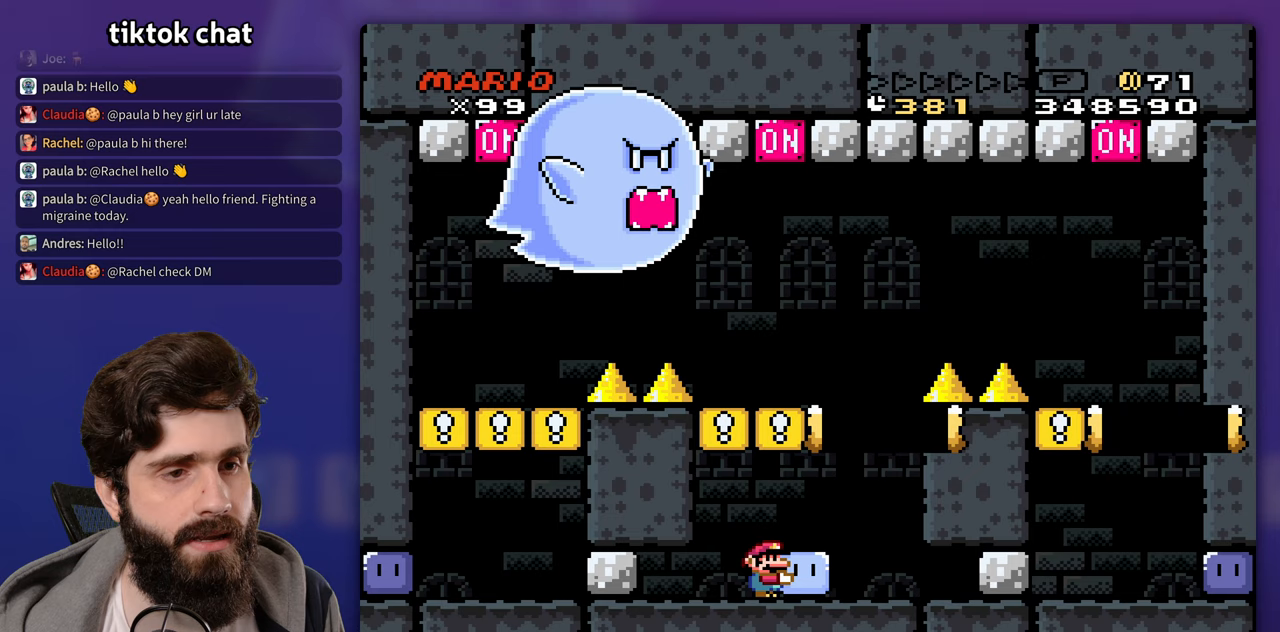
{"buttons": [], "events": [[300, "DPAD_LEFT", "down"], [450, "DPAD_LEFT", "up"]]}
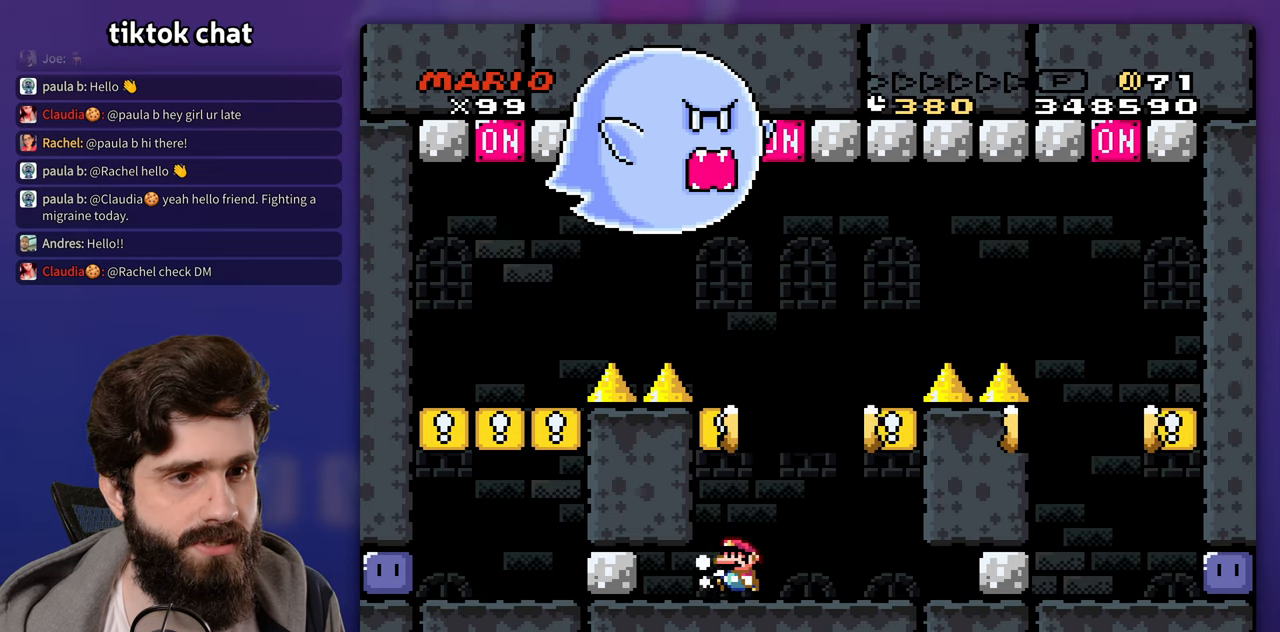
{"buttons": ["DPAD_UP"], "events": [[33, "DPAD_RIGHT", "down"], [117, "DPAD_RIGHT", "up"], [233, "DPAD_UP", "down"]]}
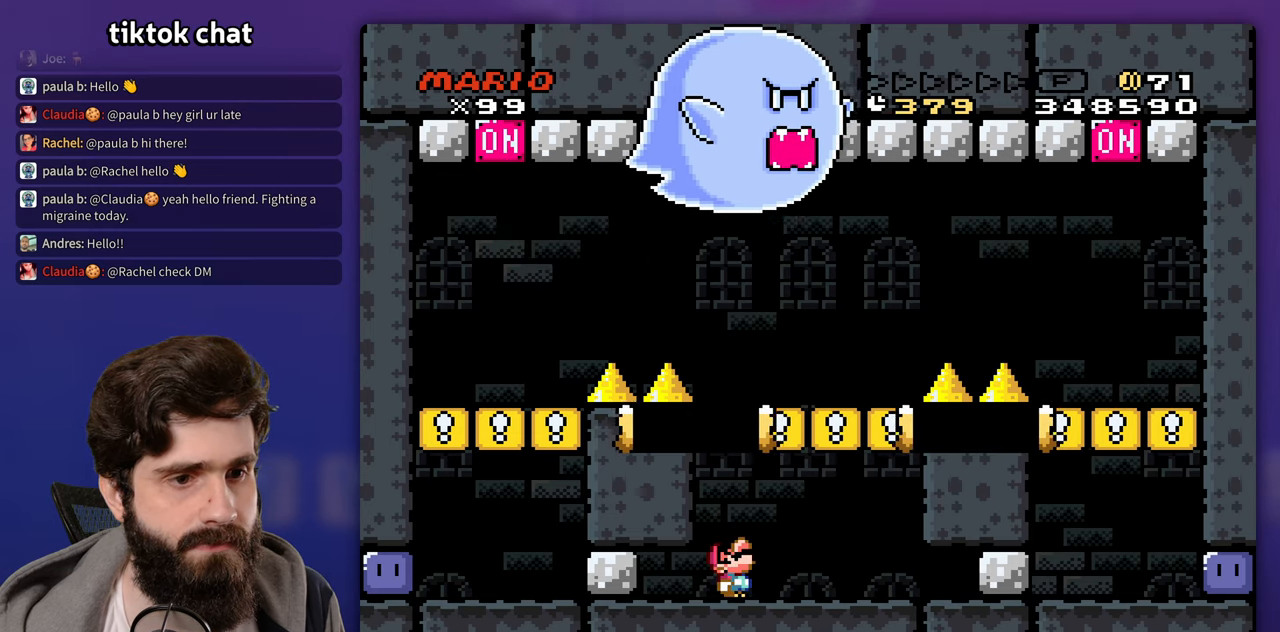
{"buttons": [], "events": [[300, "DPAD_UP", "up"]]}
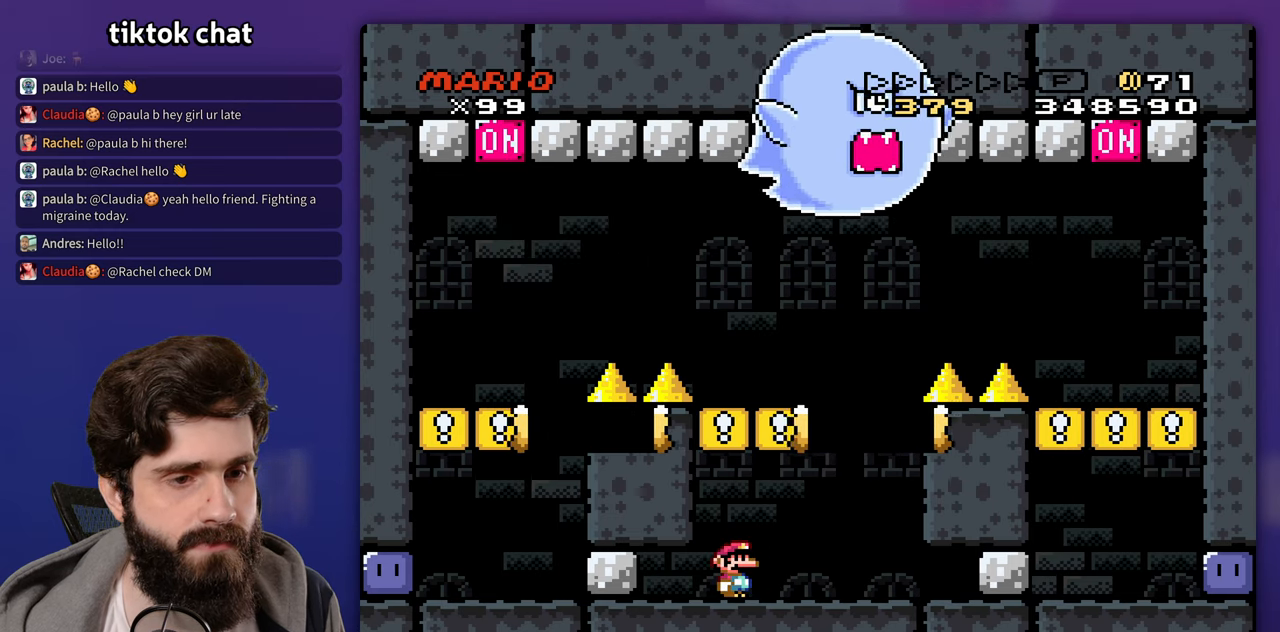
{"buttons": [], "events": [[167, "DPAD_RIGHT", "down"], [333, "DPAD_UP", "down"], [367, "DPAD_LEFT", "down"], [367, "DPAD_RIGHT", "up"], [367, "DPAD_UP", "up"], [500, "DPAD_LEFT", "up"]]}
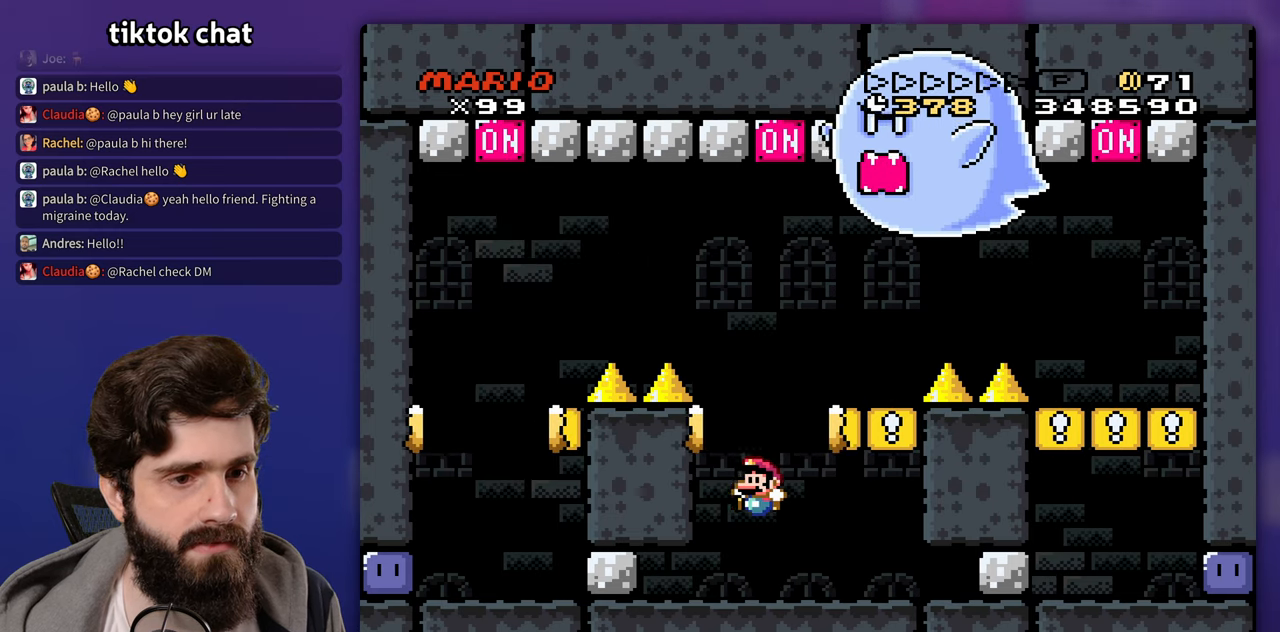
{"buttons": ["DPAD_RIGHT"], "events": [[467, "DPAD_RIGHT", "down"]]}
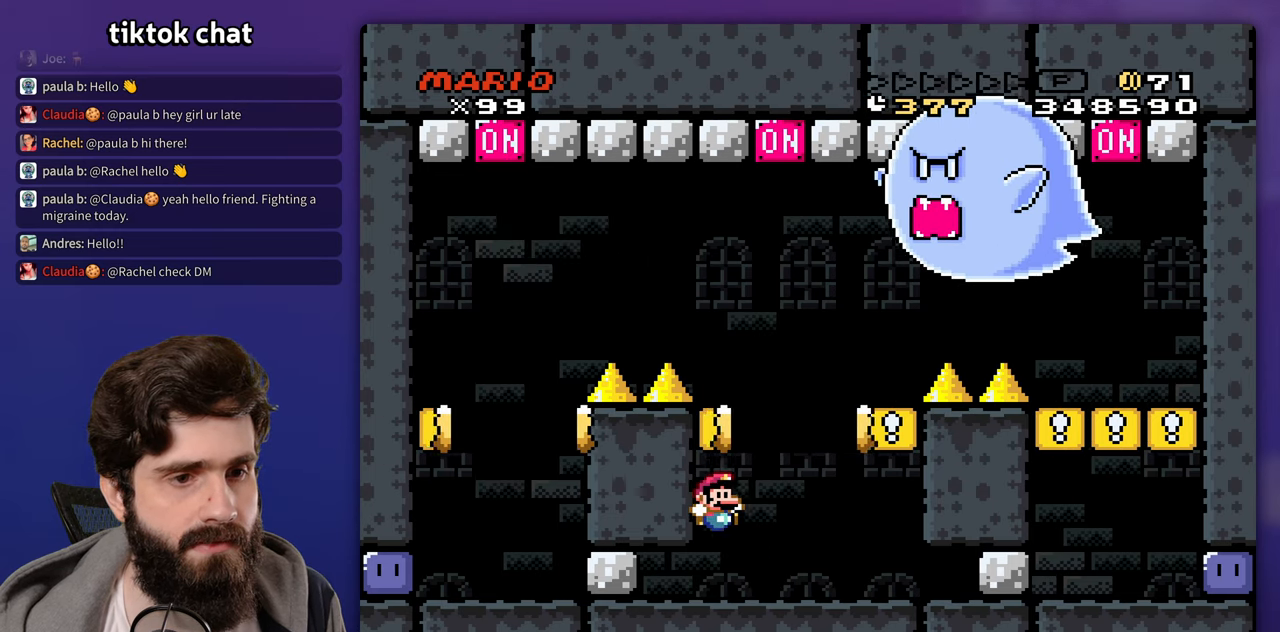
{"buttons": [], "events": [[417, "DPAD_RIGHT", "up"]]}